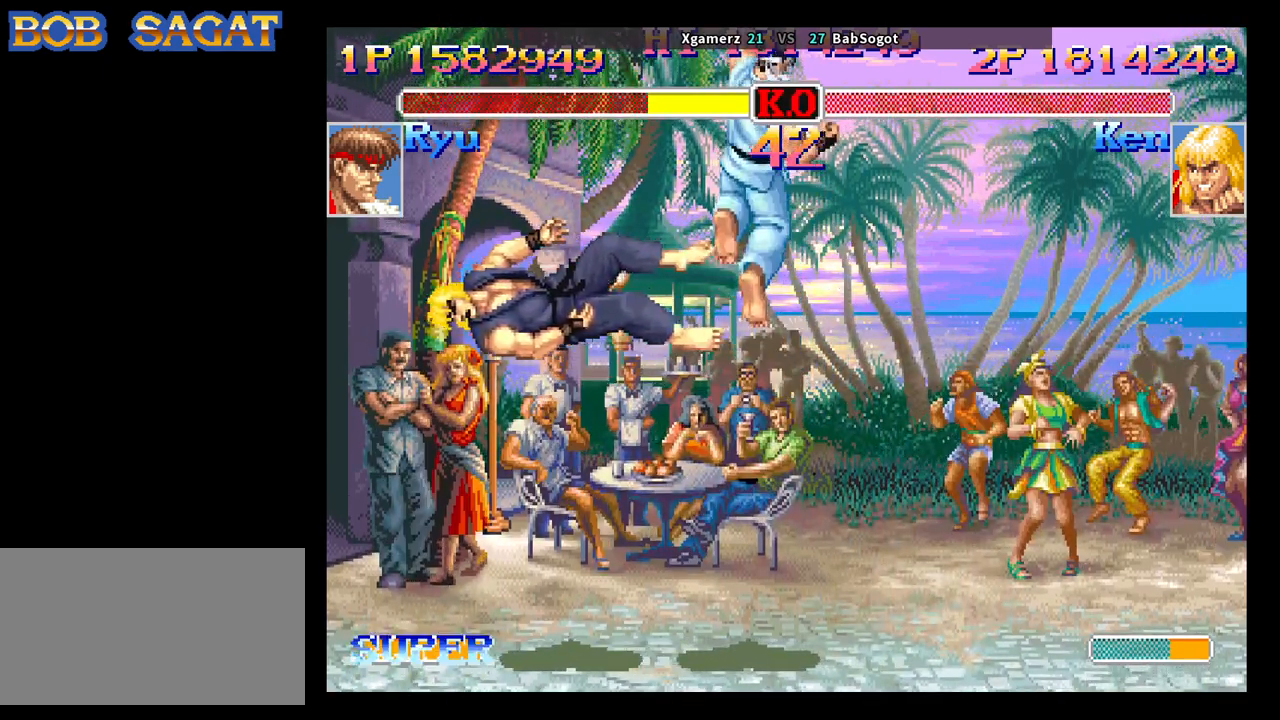
Gameplay with a controller (arcade stick); each line is a JSON object with the inputs held at the frame after it. "events" lists button and stick changes between this image and that frame as [ms after this image, input, new state], when the widget could be followed in between. Not read: L3 R3.
{"buttons": ["CROSS", "SQUARE", "TRIANGLE", "R1"], "left_stick": "center", "events": []}
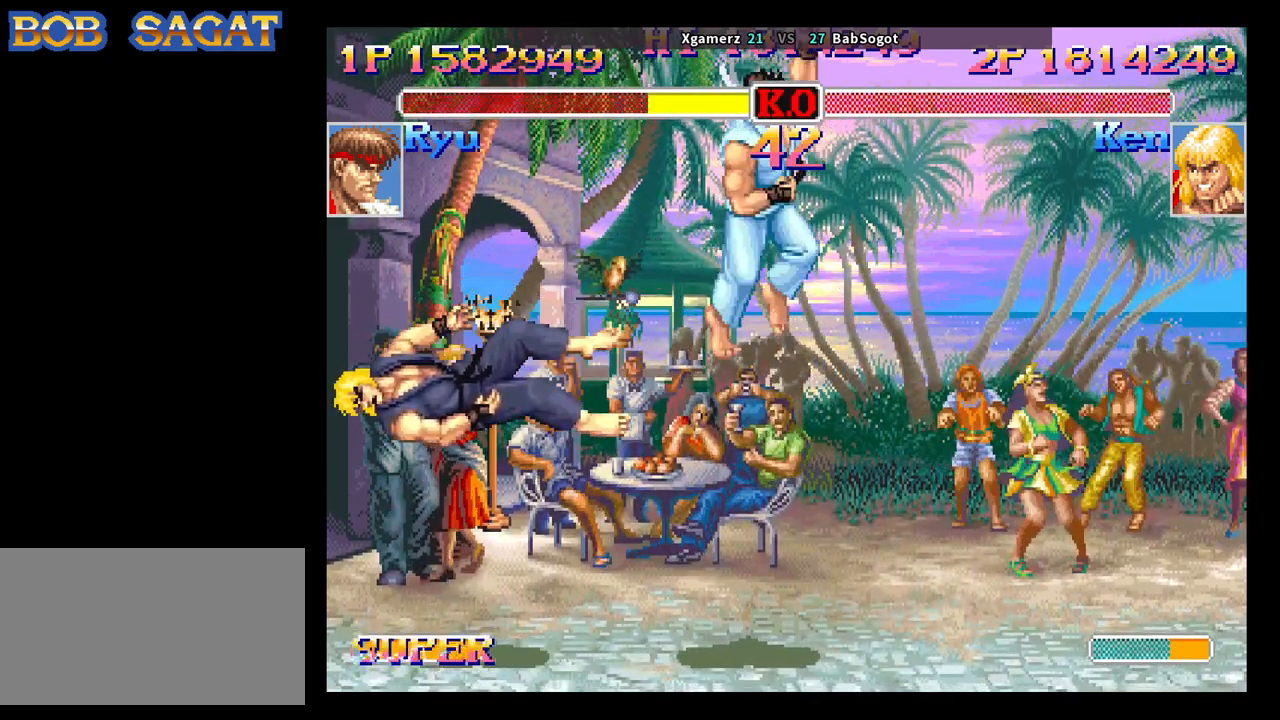
{"buttons": ["CROSS", "SQUARE", "TRIANGLE", "R1"], "left_stick": "center", "events": []}
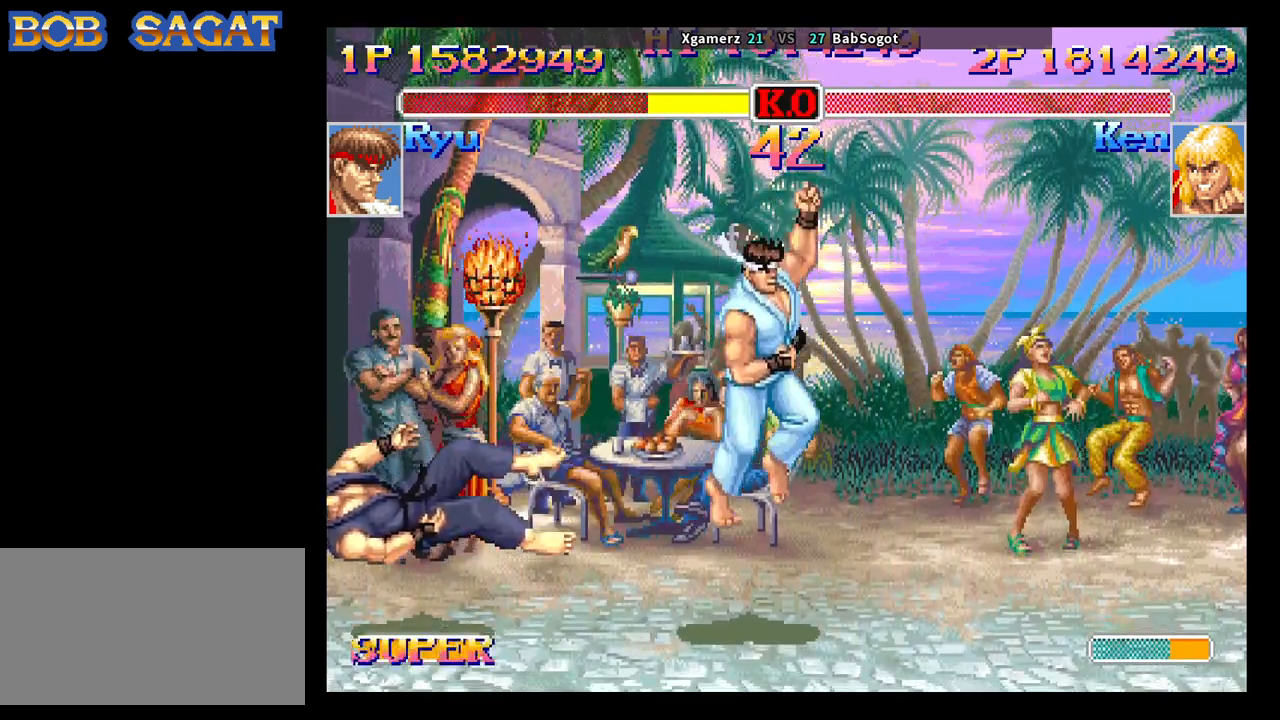
{"buttons": ["CROSS", "SQUARE", "TRIANGLE", "R1"], "left_stick": "center", "events": []}
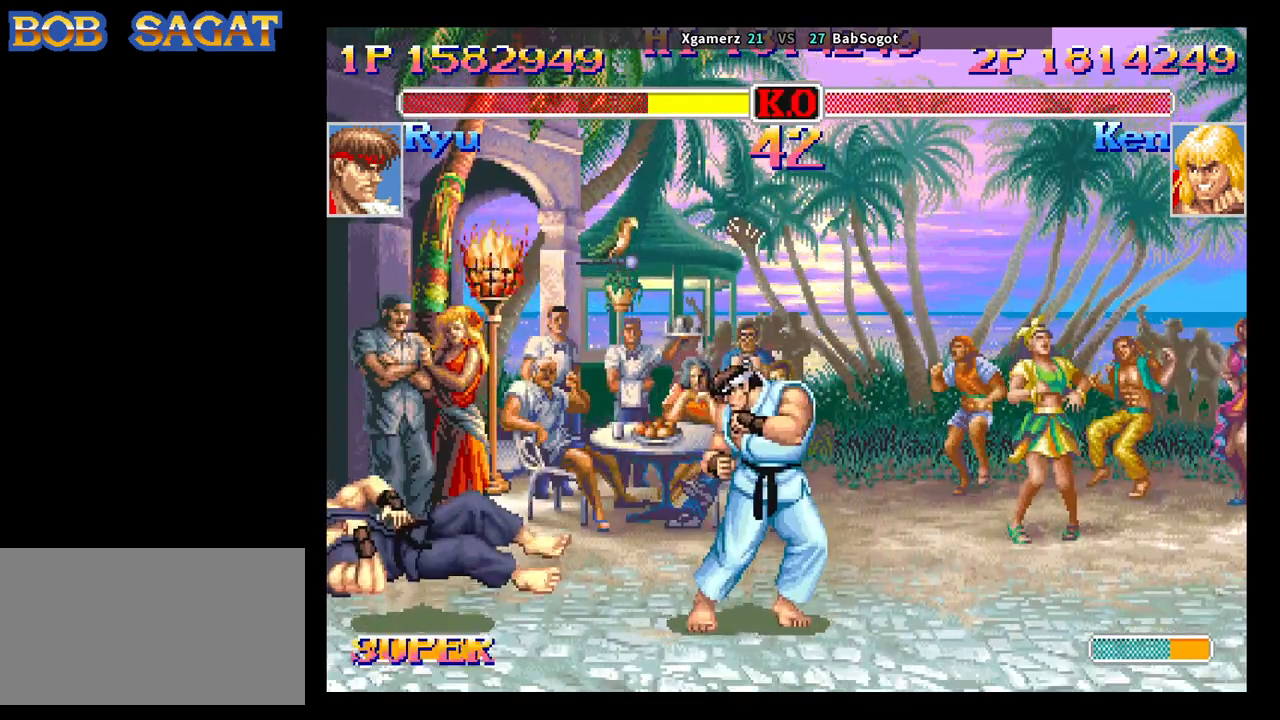
{"buttons": ["CROSS", "SQUARE", "TRIANGLE", "R1"], "left_stick": "center", "events": []}
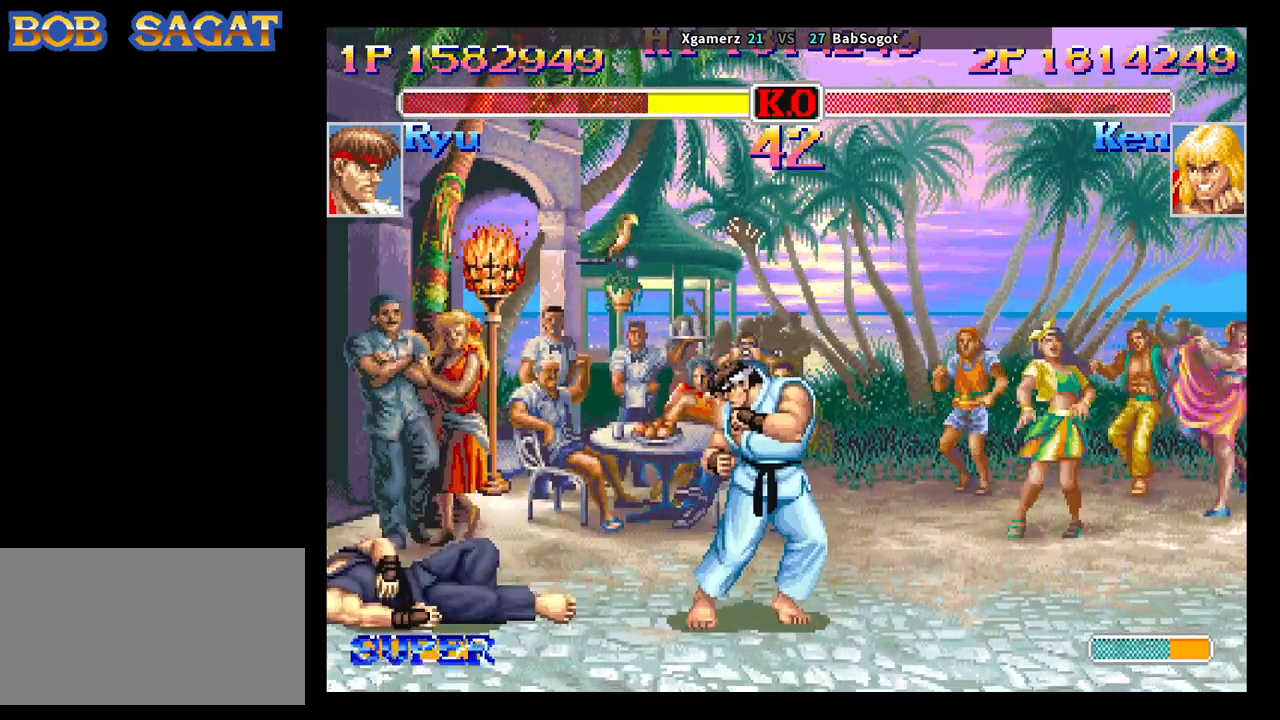
{"buttons": ["CROSS", "SQUARE", "TRIANGLE", "R1"], "left_stick": "center", "events": []}
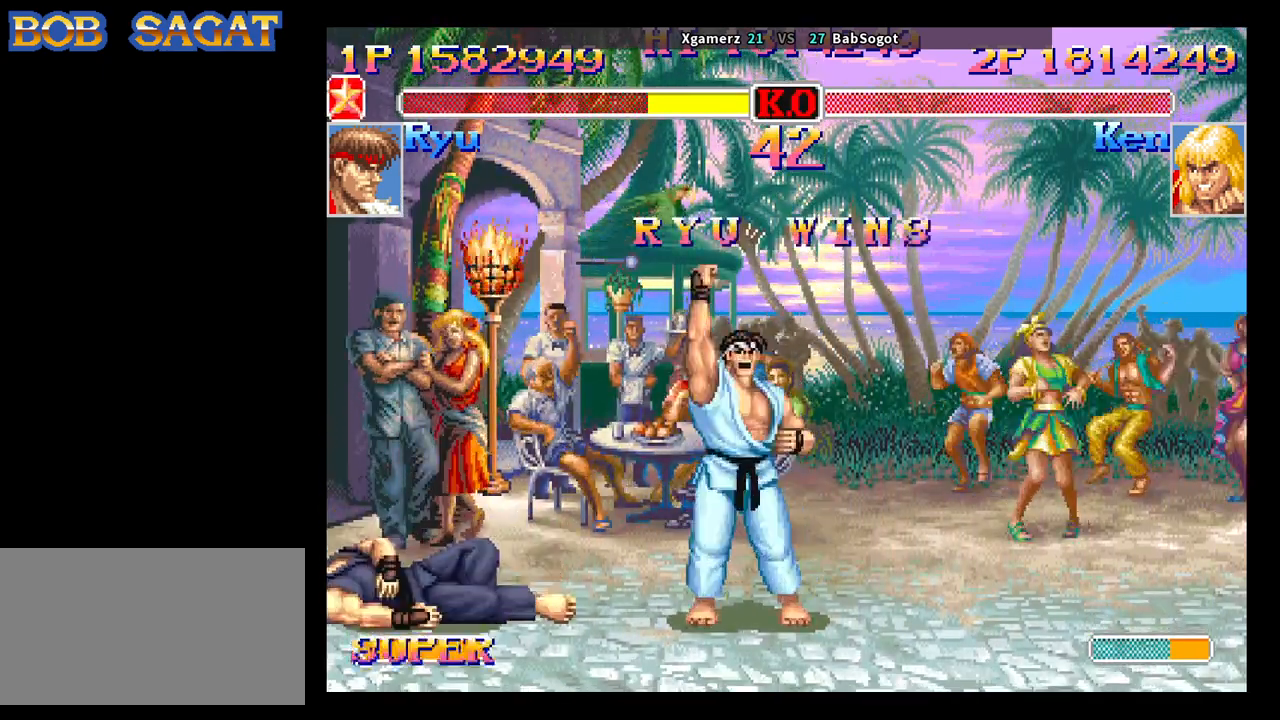
{"buttons": ["CROSS", "SQUARE", "TRIANGLE", "R1"], "left_stick": "center", "events": []}
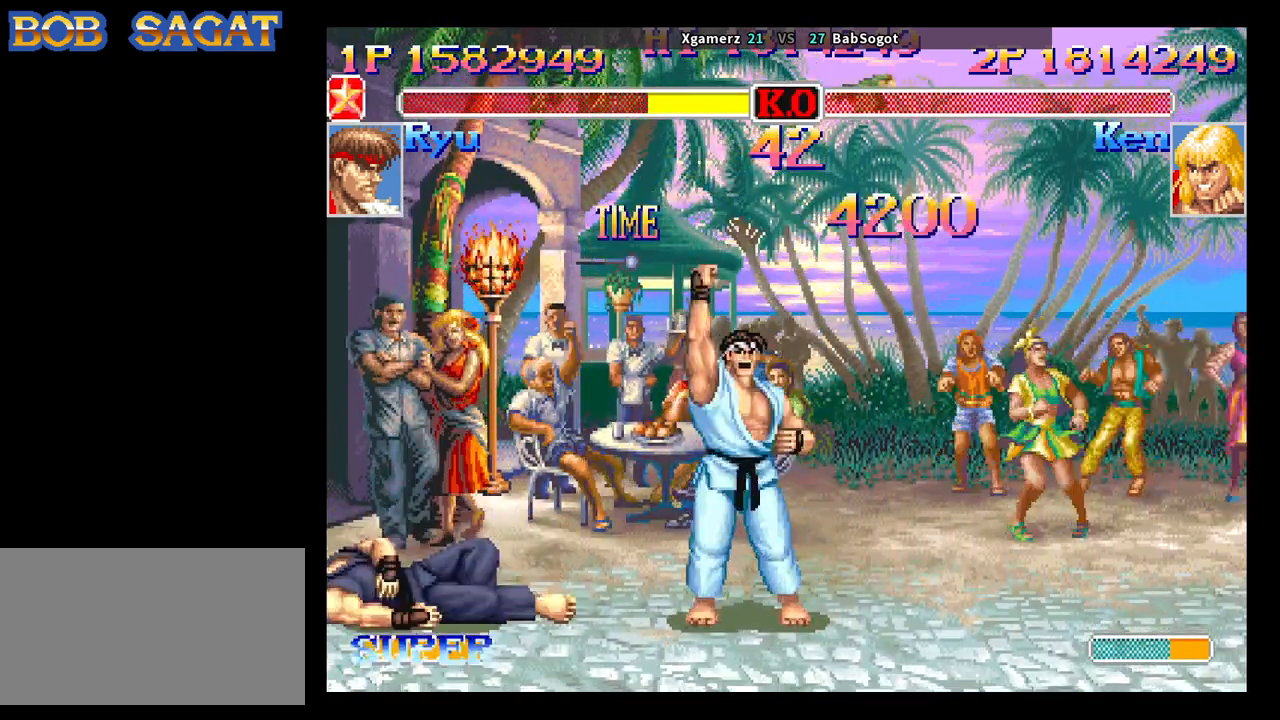
{"buttons": ["CROSS", "SQUARE", "TRIANGLE", "R1"], "left_stick": "center", "events": []}
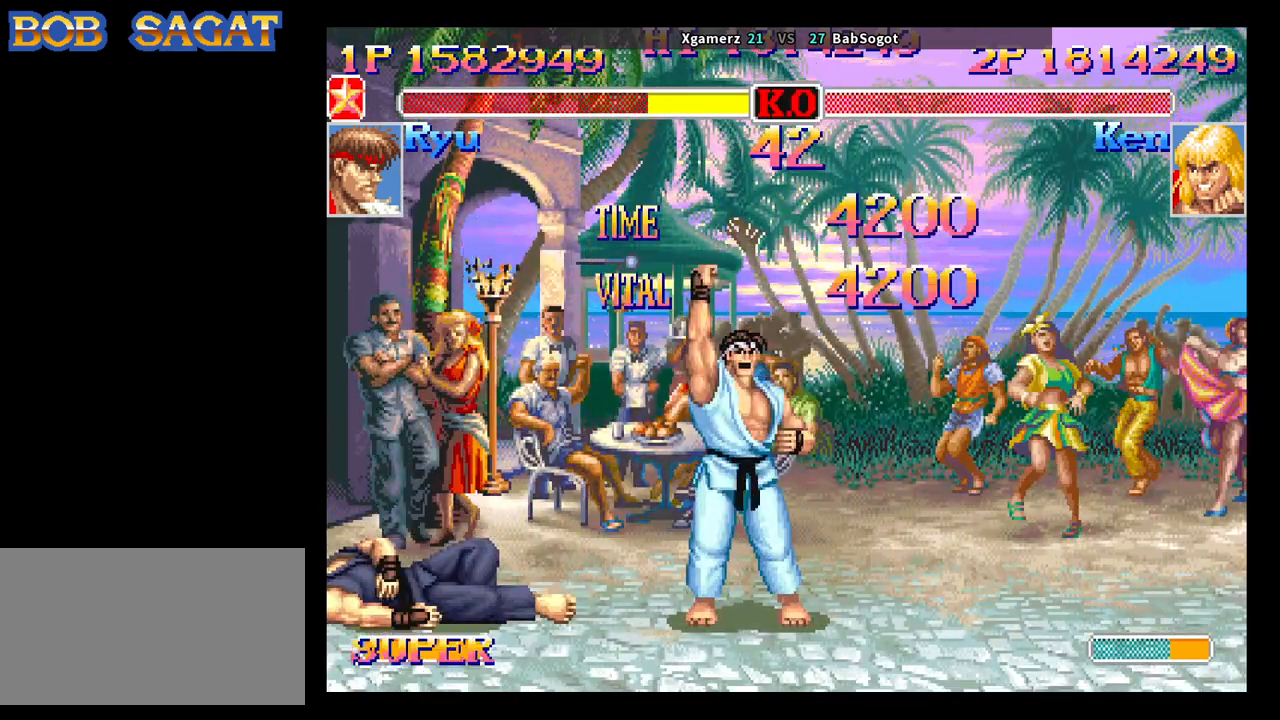
{"buttons": ["CROSS", "SQUARE", "TRIANGLE", "R1"], "left_stick": "center", "events": []}
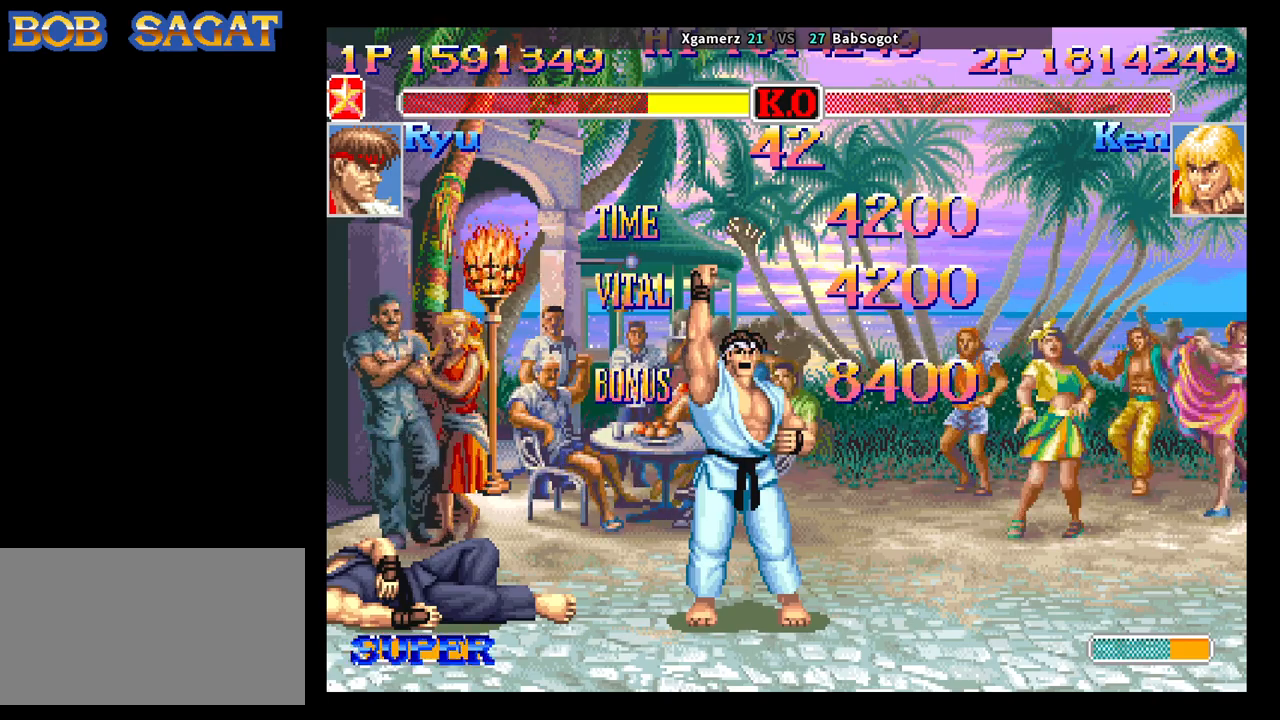
{"buttons": ["CROSS", "SQUARE", "TRIANGLE", "R1"], "left_stick": "center", "events": []}
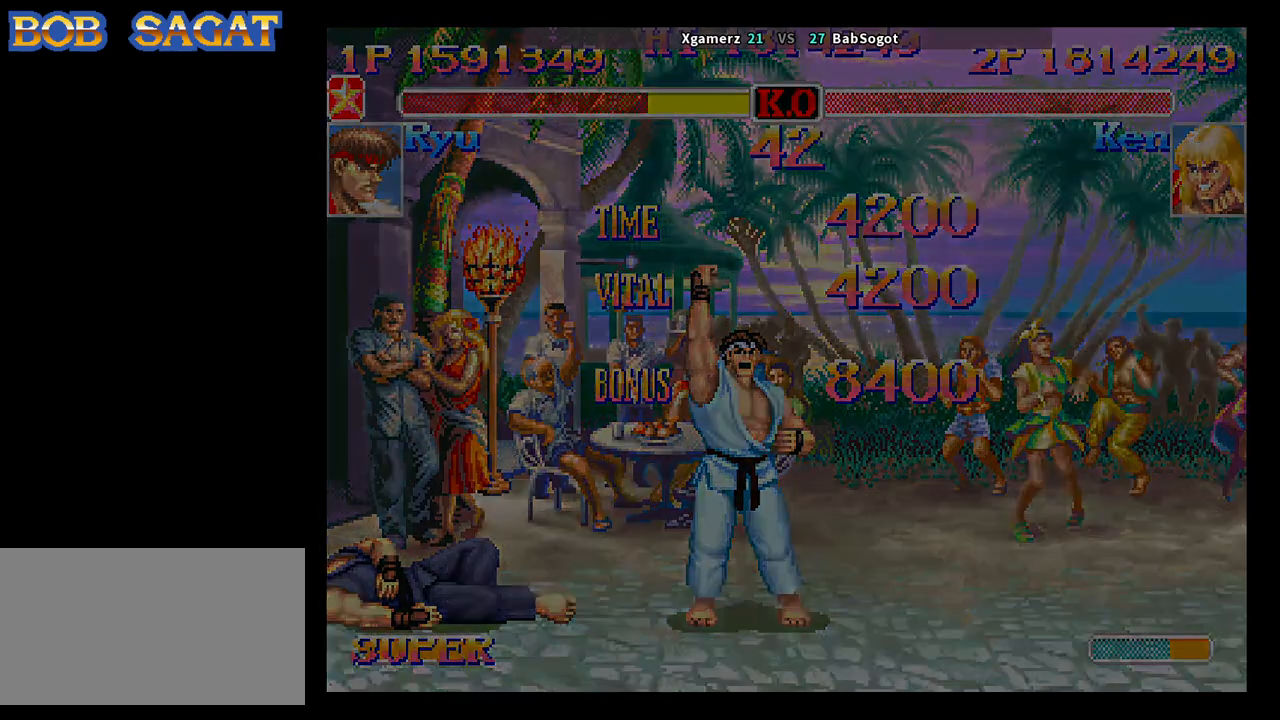
{"buttons": ["CROSS", "SQUARE", "TRIANGLE", "R1"], "left_stick": "center", "events": []}
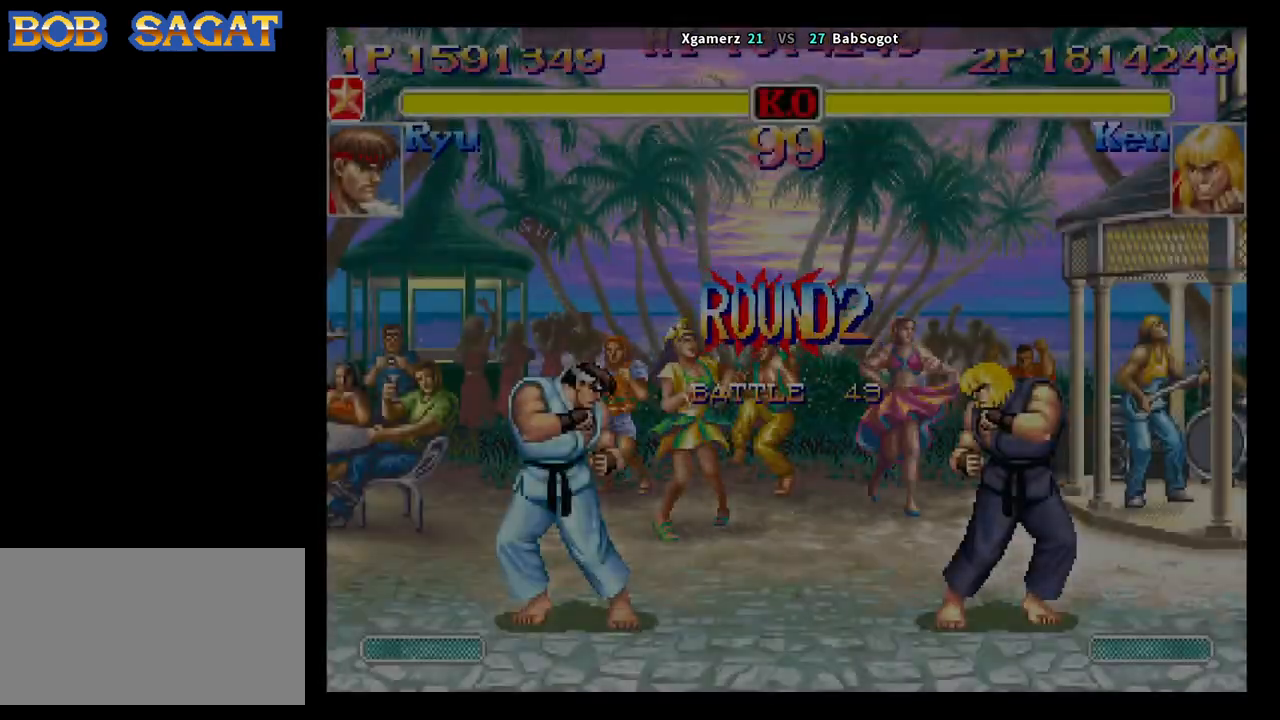
{"buttons": ["CROSS", "SQUARE", "TRIANGLE", "R1"], "left_stick": "center", "events": []}
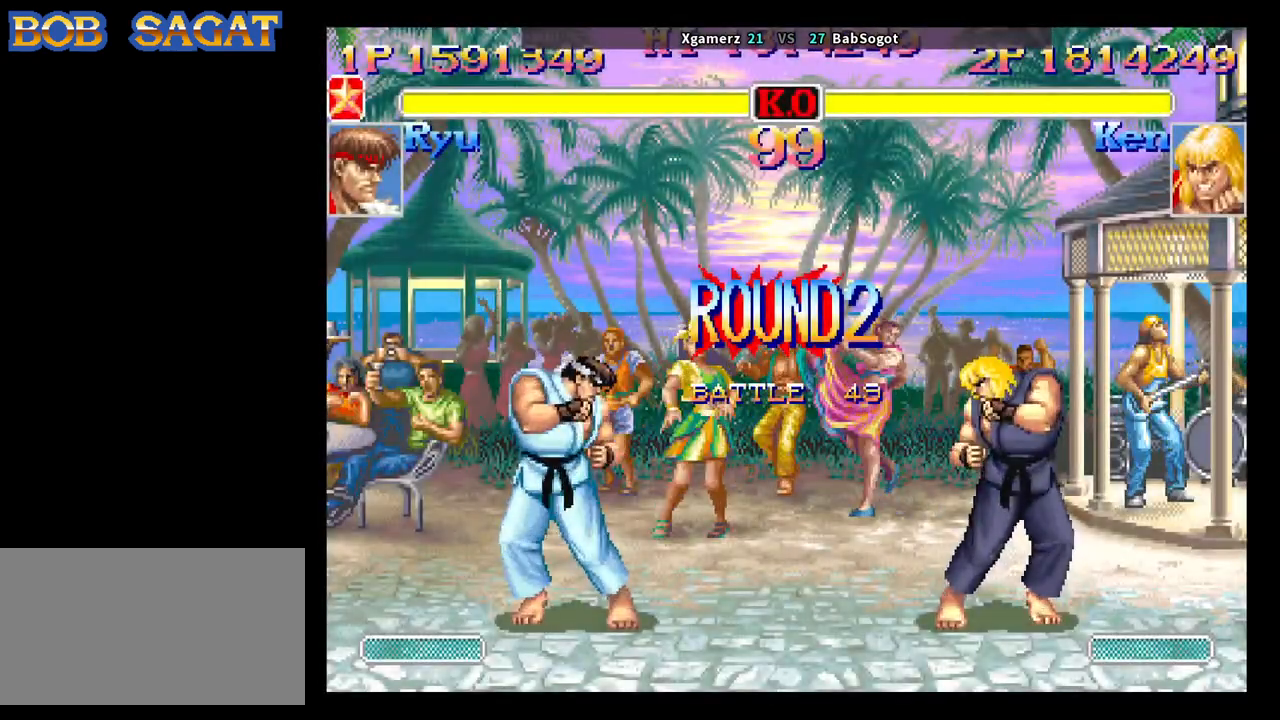
{"buttons": [], "left_stick": "center", "events": [[367, "TRIANGLE", "up"], [400, "SQUARE", "up"], [417, "CROSS", "up"], [417, "R1", "up"]]}
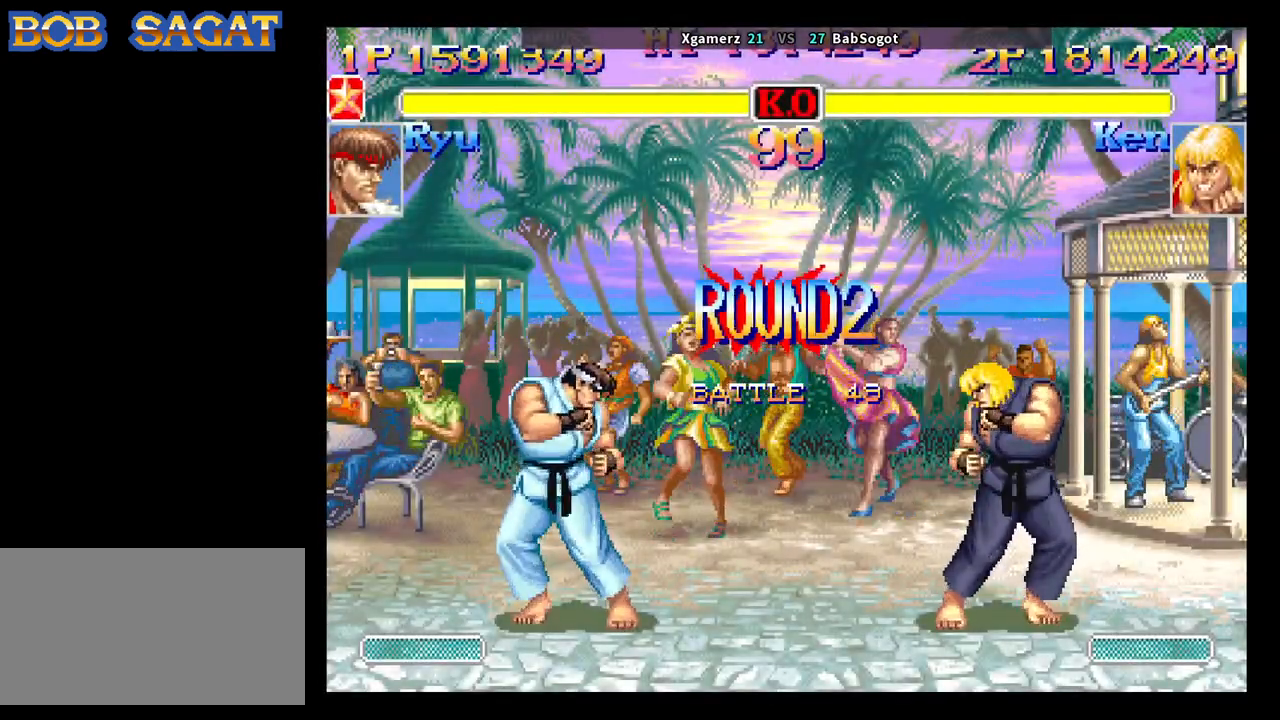
{"buttons": [], "left_stick": "down-right", "events": [[67, "left_stick", "down-right"]]}
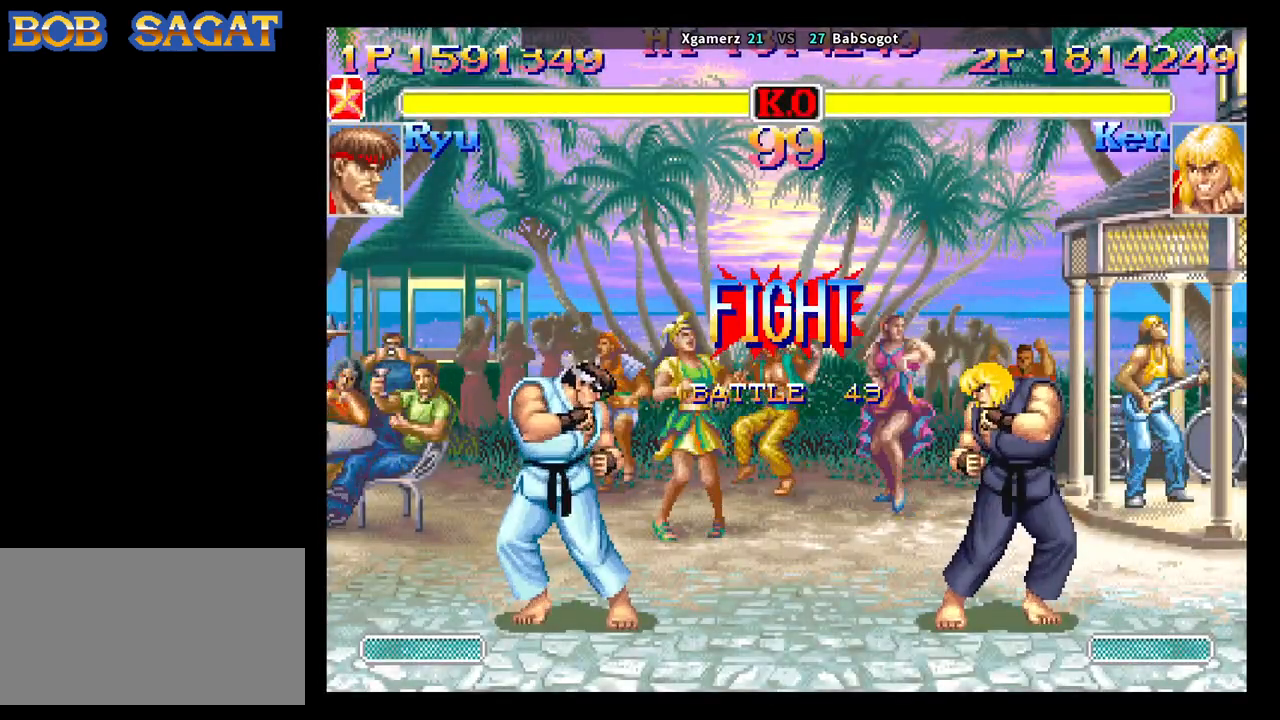
{"buttons": [], "left_stick": "down-right", "events": []}
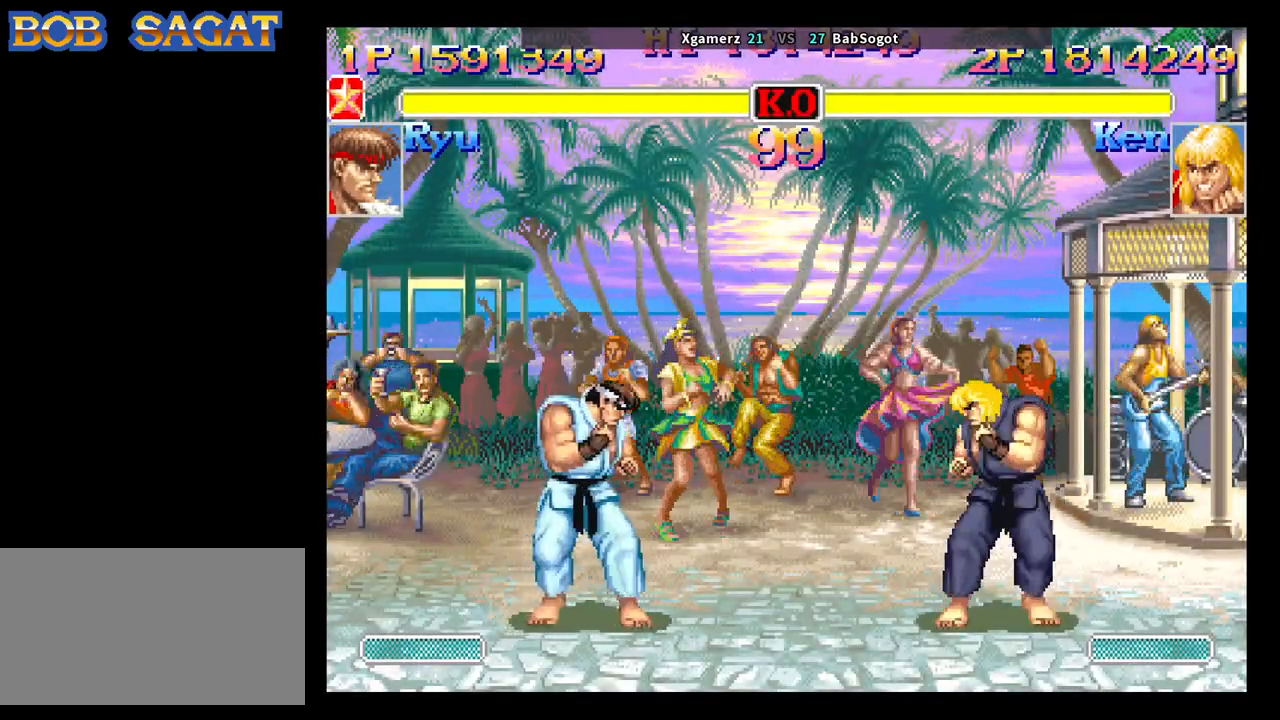
{"buttons": ["R2"], "left_stick": "right", "events": [[133, "left_stick", "up-left"], [283, "left_stick", "down-left"], [367, "left_stick", "down-right"], [417, "left_stick", "right"], [483, "R2", "down"]]}
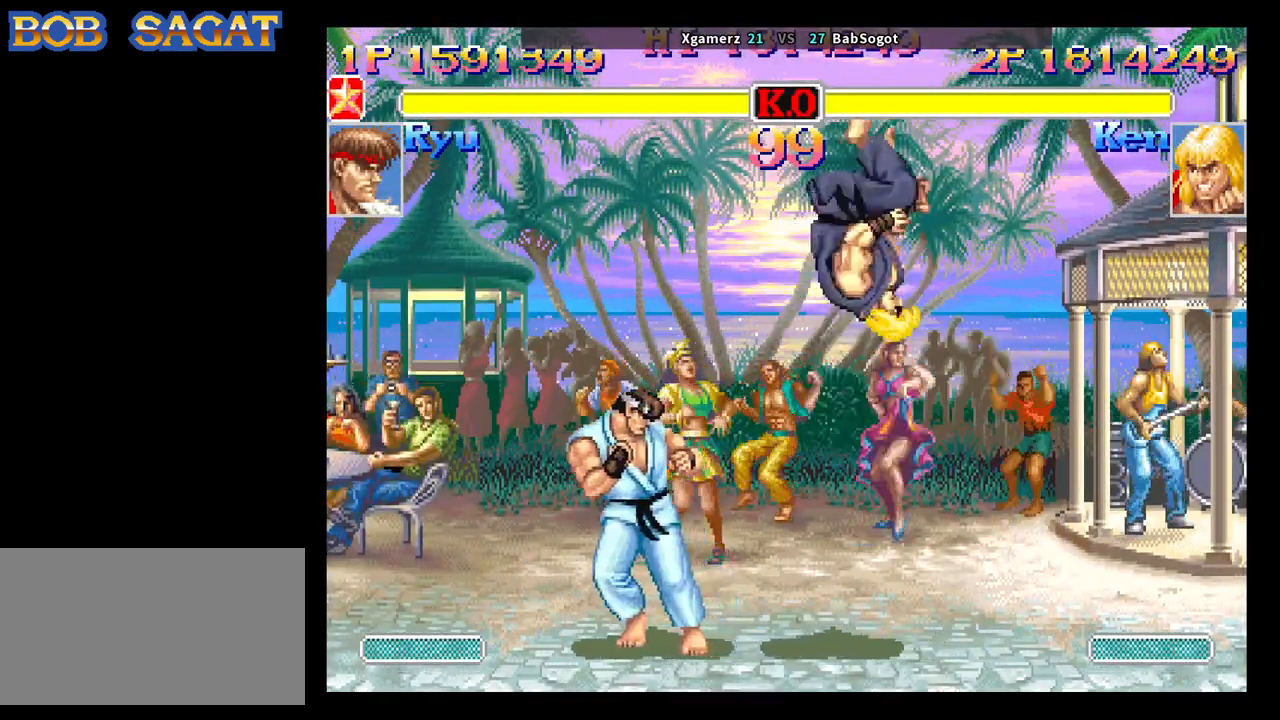
{"buttons": [], "left_stick": "center", "events": [[17, "left_stick", "center"], [100, "R2", "up"]]}
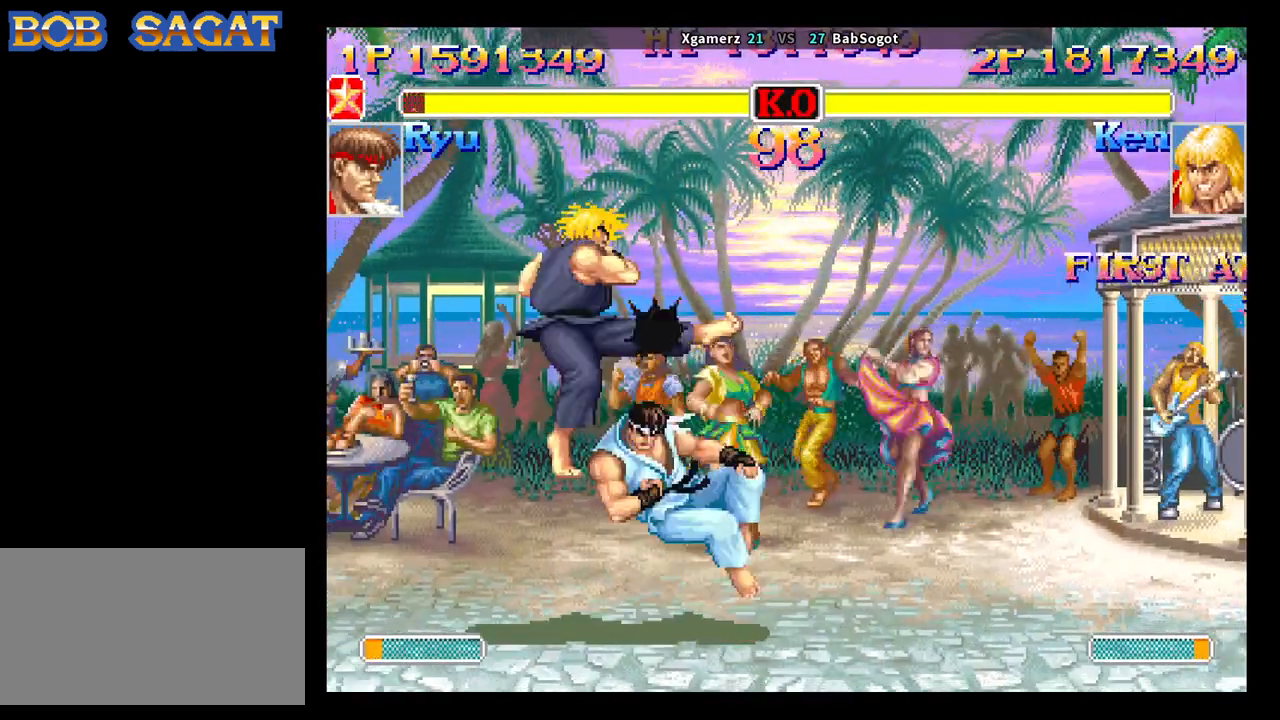
{"buttons": [], "left_stick": "right", "events": [[50, "left_stick", "down-left"], [300, "left_stick", "right"]]}
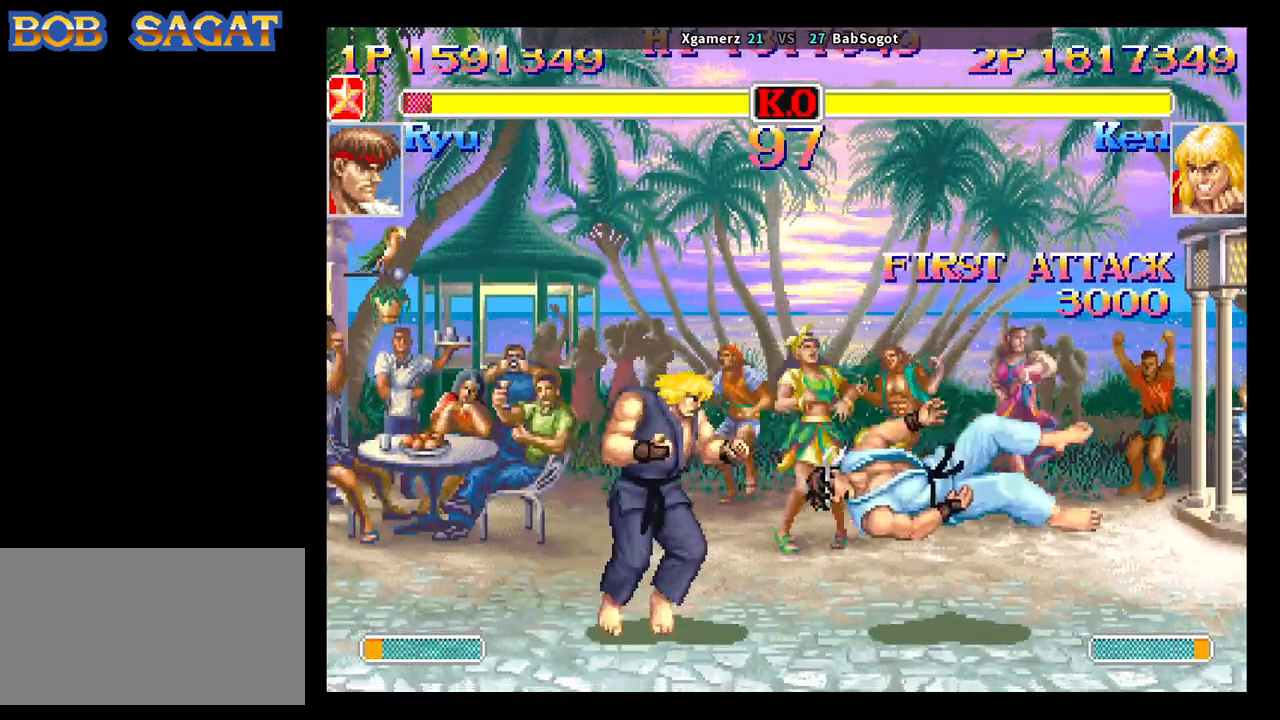
{"buttons": [], "left_stick": "right", "events": [[183, "left_stick", "center"], [417, "left_stick", "right"]]}
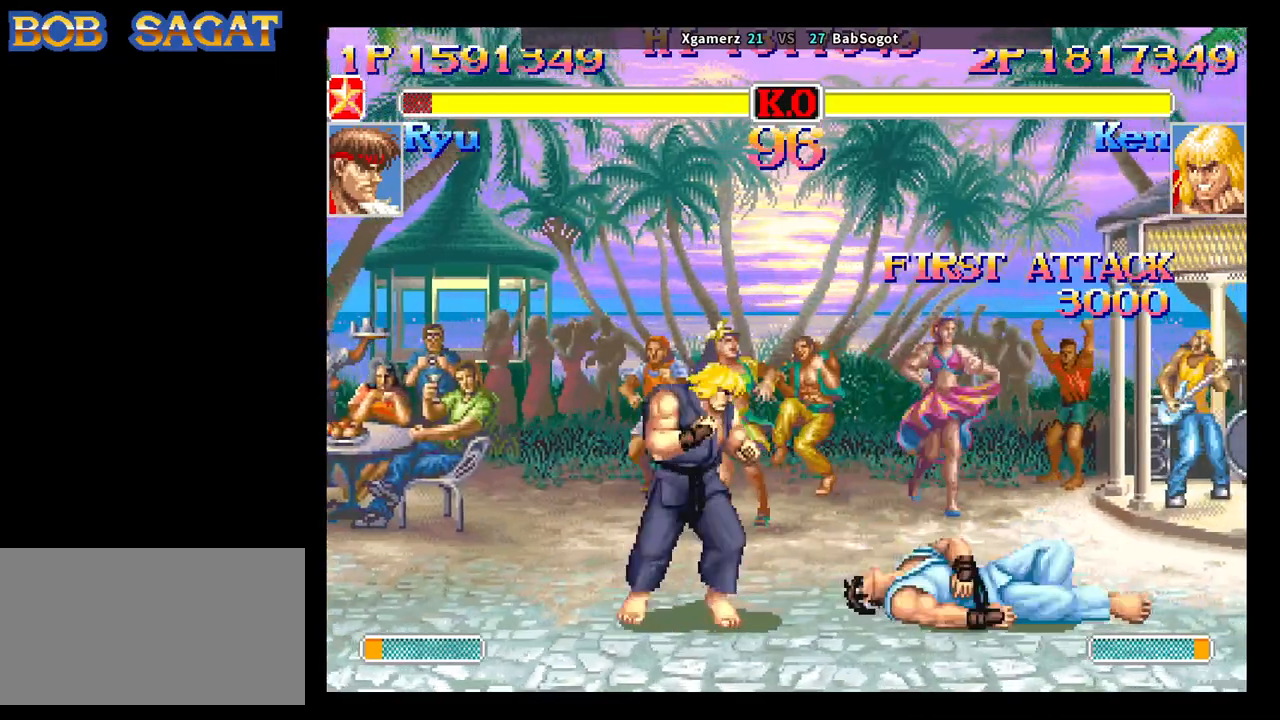
{"buttons": [], "left_stick": "left", "events": [[100, "left_stick", "up-right"], [317, "left_stick", "down-right"], [433, "left_stick", "down-left"], [483, "left_stick", "left"]]}
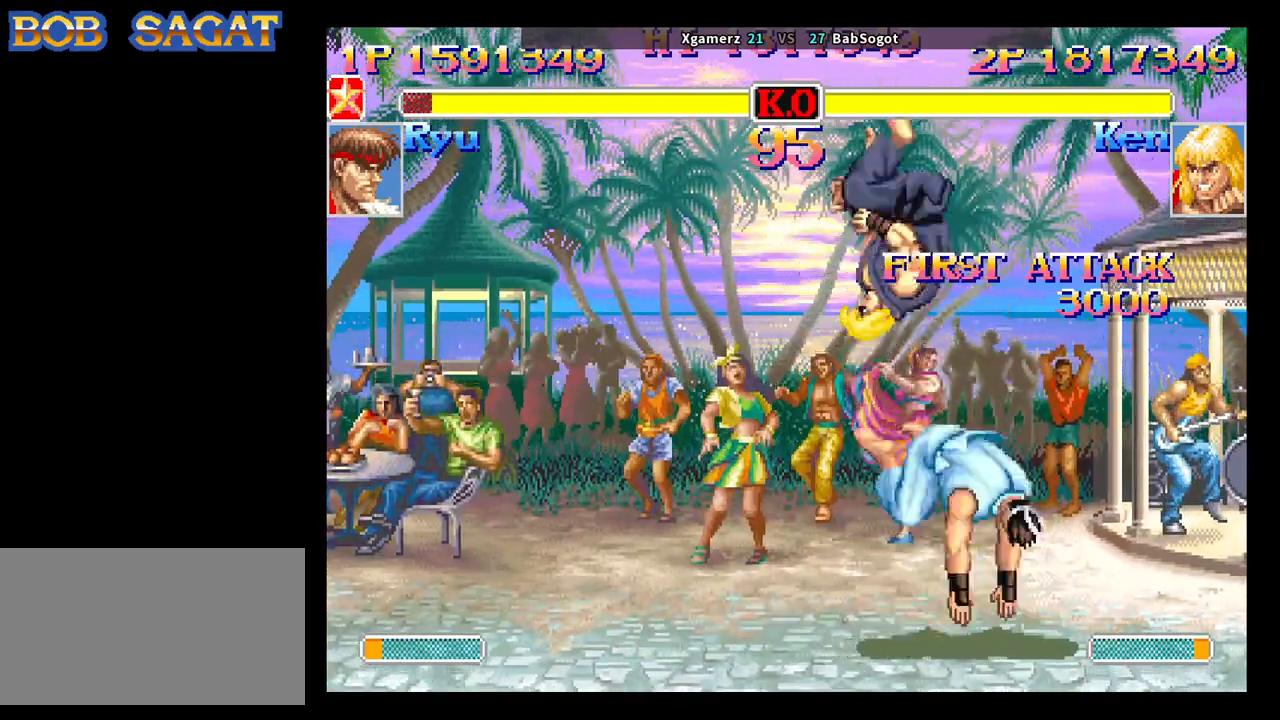
{"buttons": [], "left_stick": "down-left", "events": [[67, "R2", "down"], [100, "left_stick", "center"], [133, "R2", "up"], [283, "left_stick", "down-right"], [400, "left_stick", "center"], [467, "left_stick", "down-left"]]}
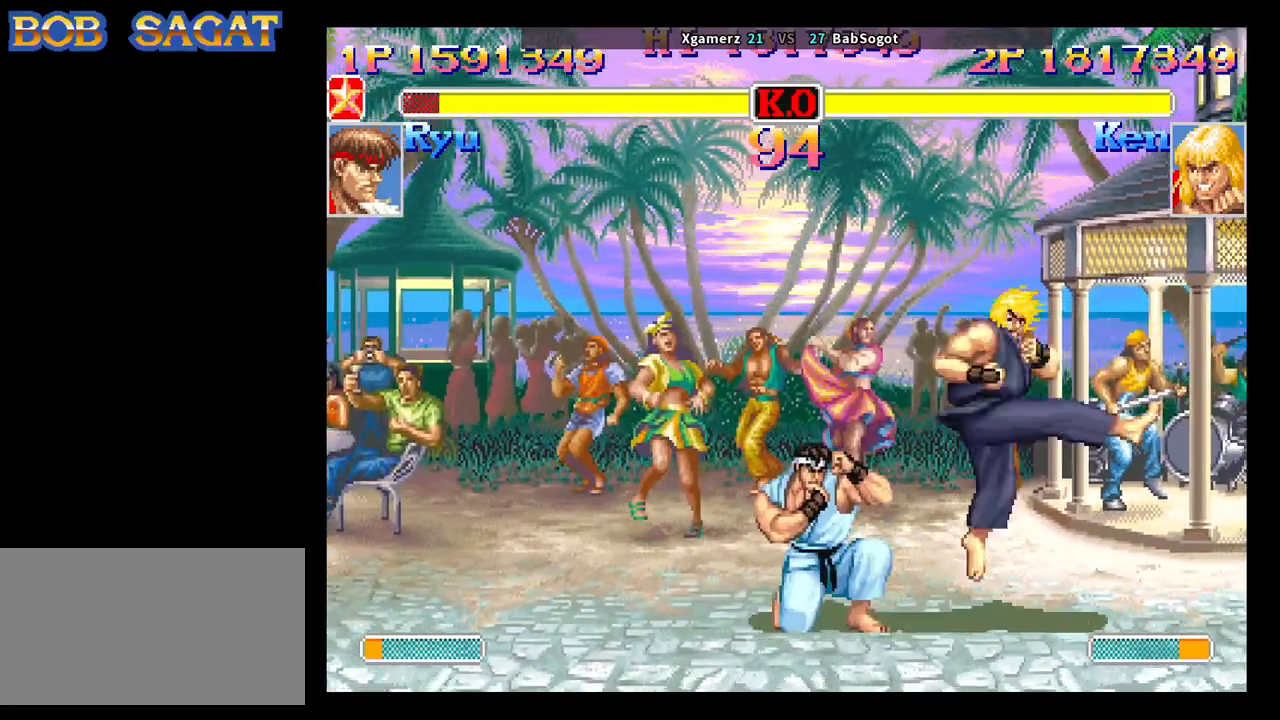
{"buttons": [], "left_stick": "center", "events": [[67, "left_stick", "down-right"], [133, "left_stick", "right"], [167, "R2", "down"], [233, "R2", "up"], [317, "left_stick", "center"]]}
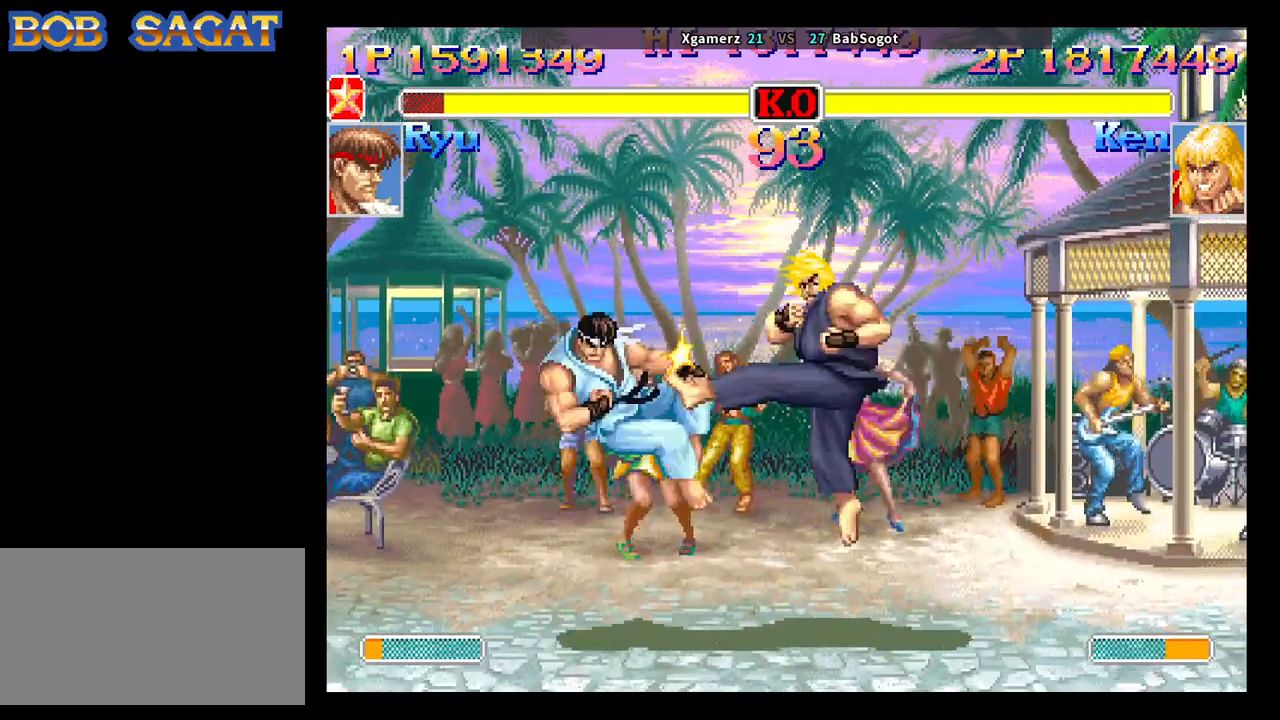
{"buttons": [], "left_stick": "center", "events": []}
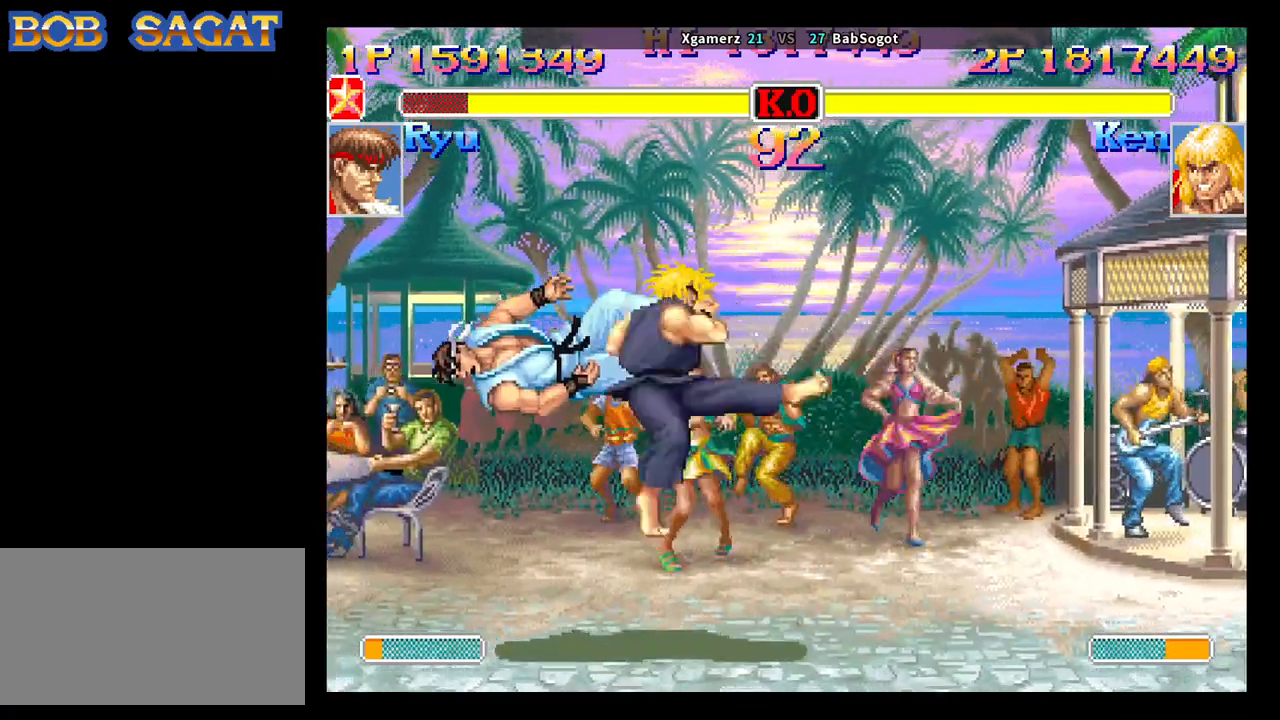
{"buttons": [], "left_stick": "center", "events": [[117, "left_stick", "right"], [450, "left_stick", "center"]]}
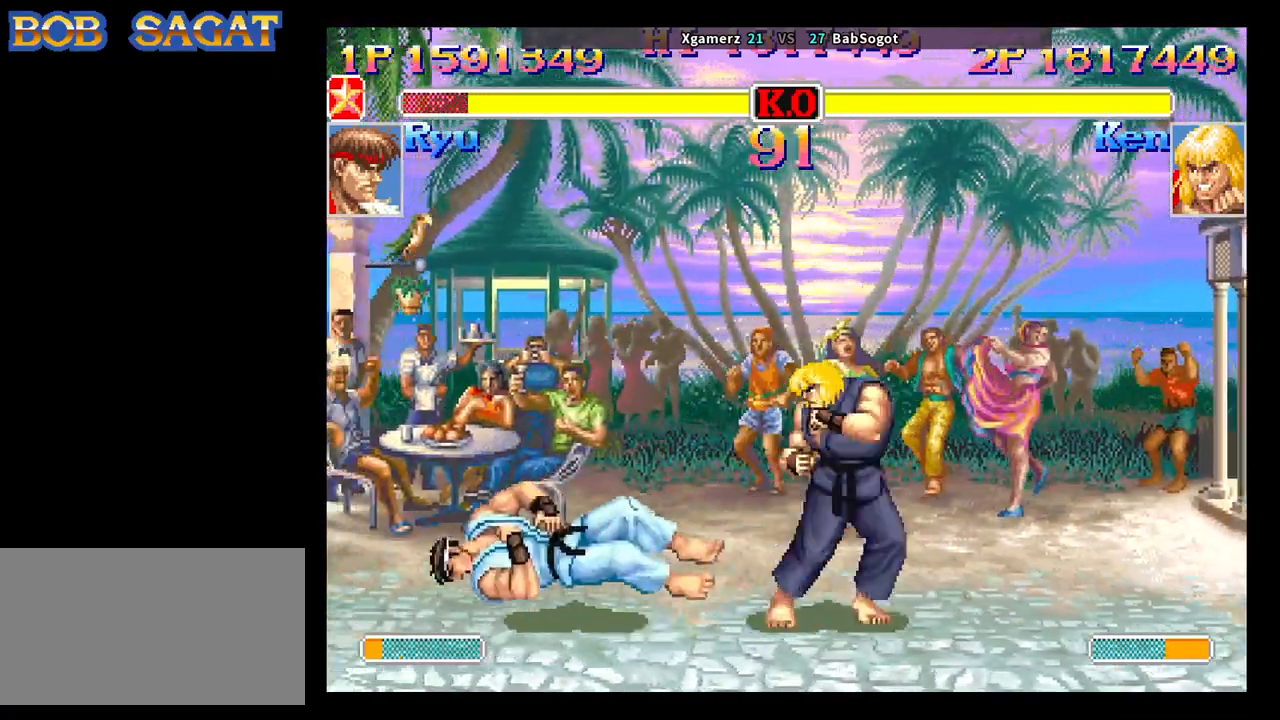
{"buttons": [], "left_stick": "down-left", "events": [[133, "left_stick", "left"], [233, "left_stick", "up-left"], [483, "left_stick", "down-left"]]}
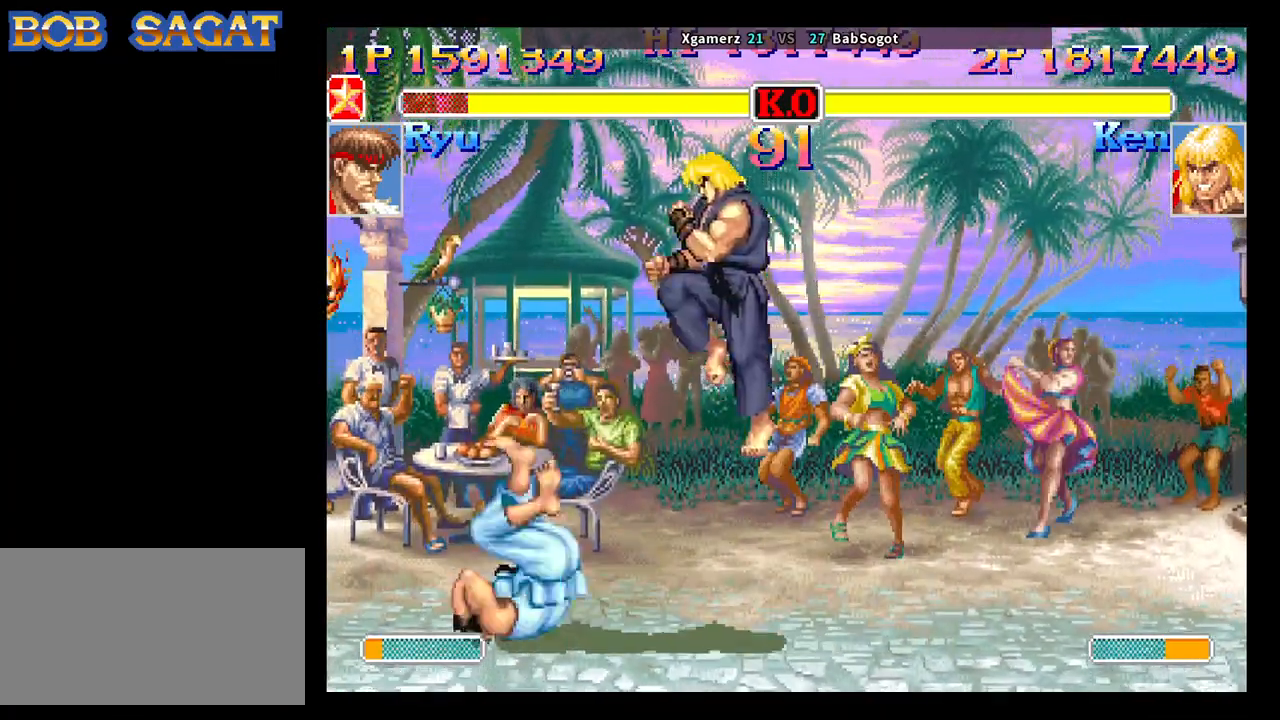
{"buttons": [], "left_stick": "down-left", "events": [[67, "left_stick", "down-right"], [183, "R2", "down"], [200, "left_stick", "center"], [250, "R2", "up"], [333, "left_stick", "down-left"]]}
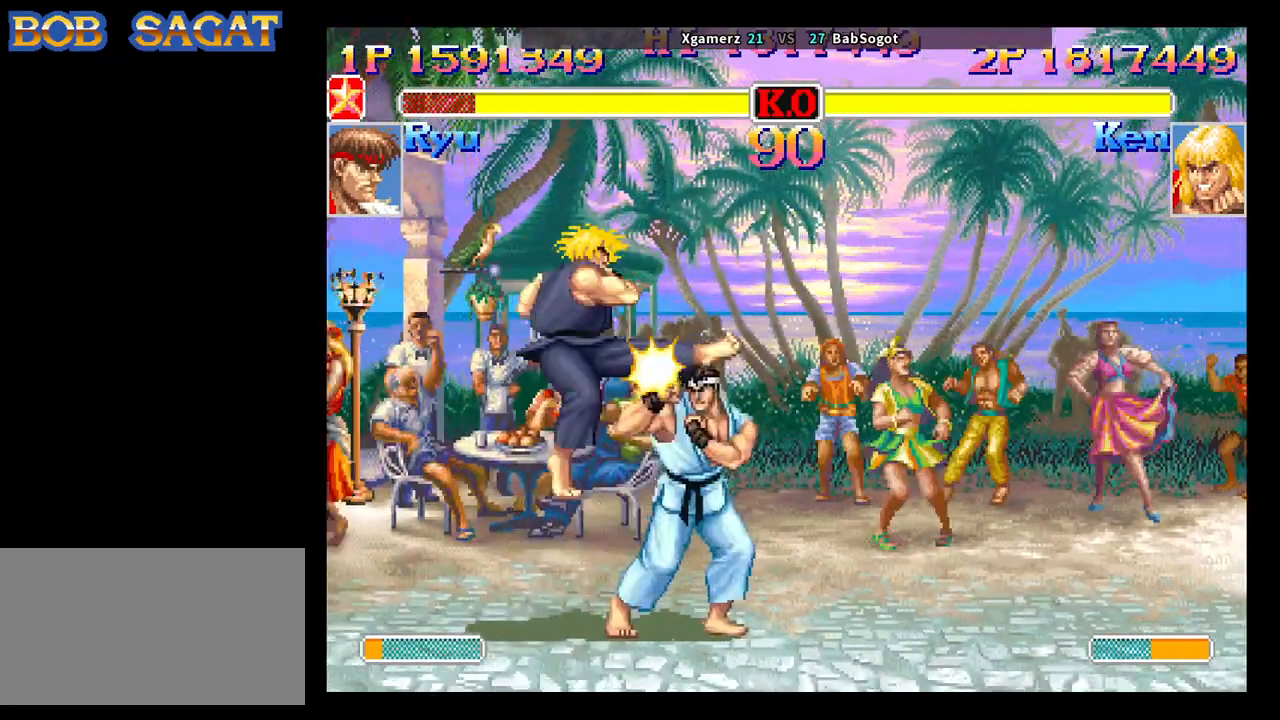
{"buttons": [], "left_stick": "right", "events": [[233, "CIRCLE", "down"], [283, "left_stick", "down-right"], [367, "R1", "down"], [400, "left_stick", "right"], [467, "CIRCLE", "up"], [483, "R1", "up"]]}
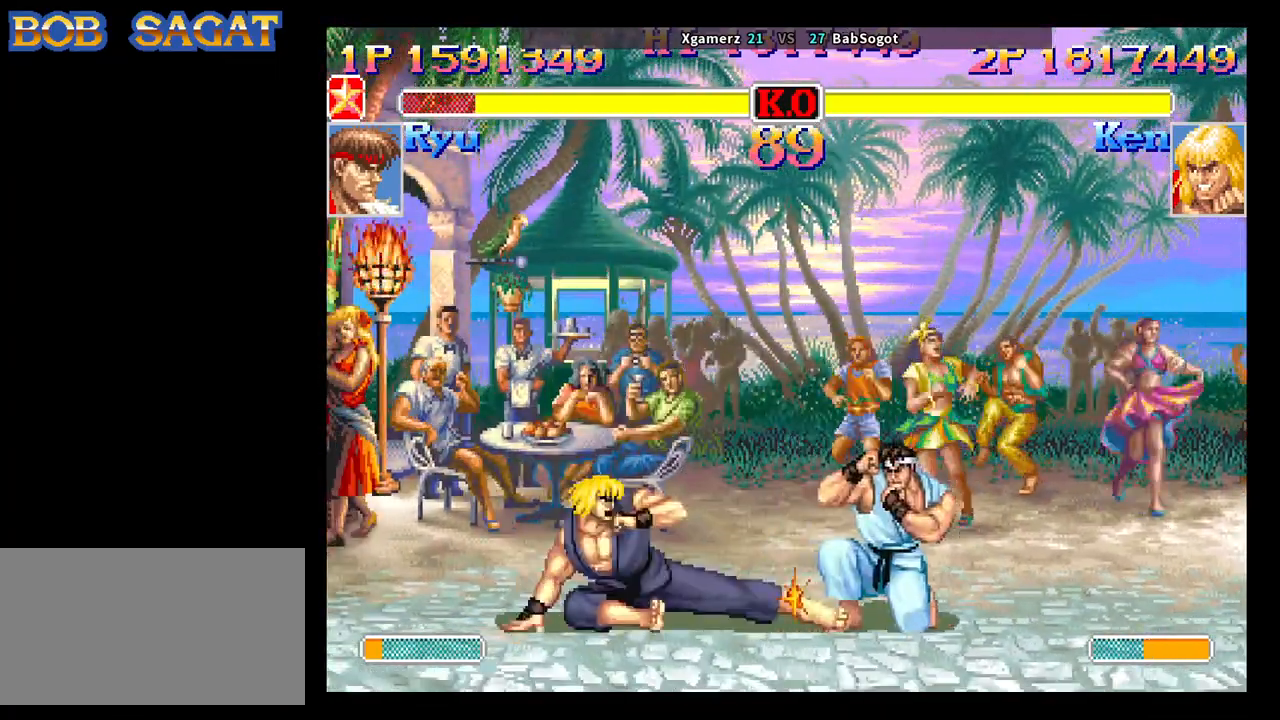
{"buttons": [], "left_stick": "center", "events": [[33, "left_stick", "center"]]}
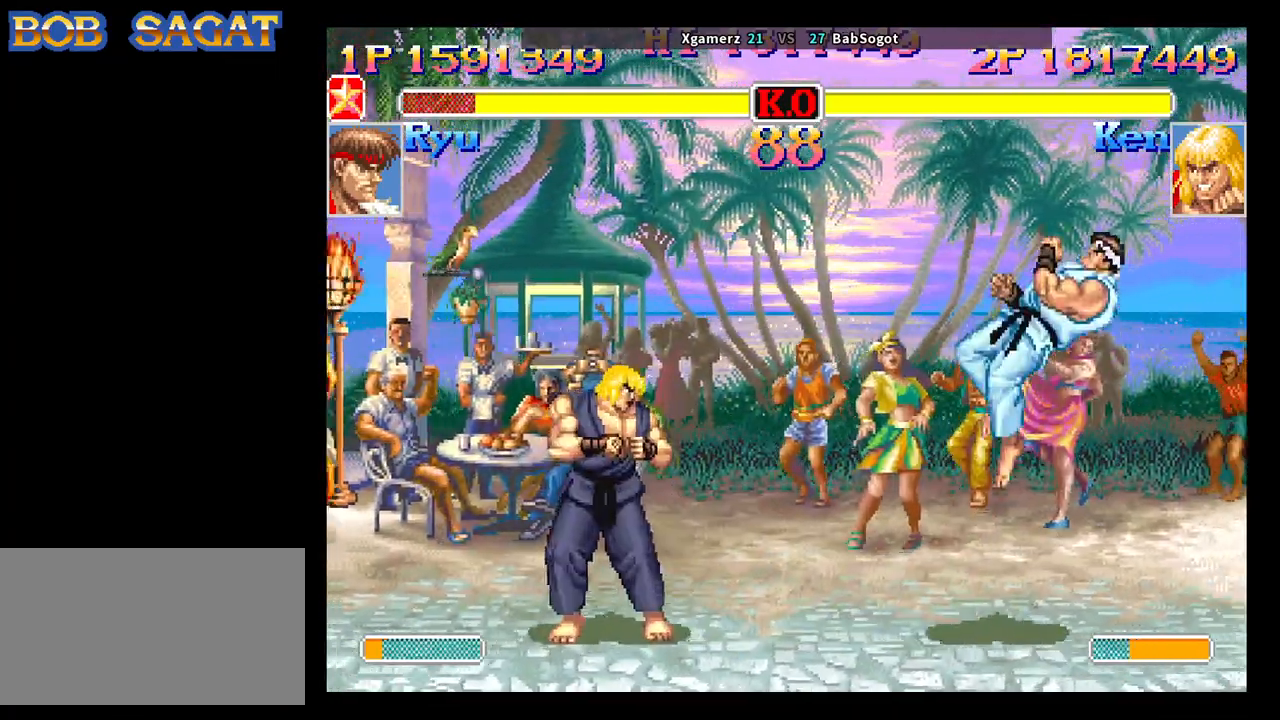
{"buttons": [], "left_stick": "center", "events": [[150, "CIRCLE", "down"], [233, "left_stick", "left"], [250, "CIRCLE", "up"], [283, "left_stick", "center"]]}
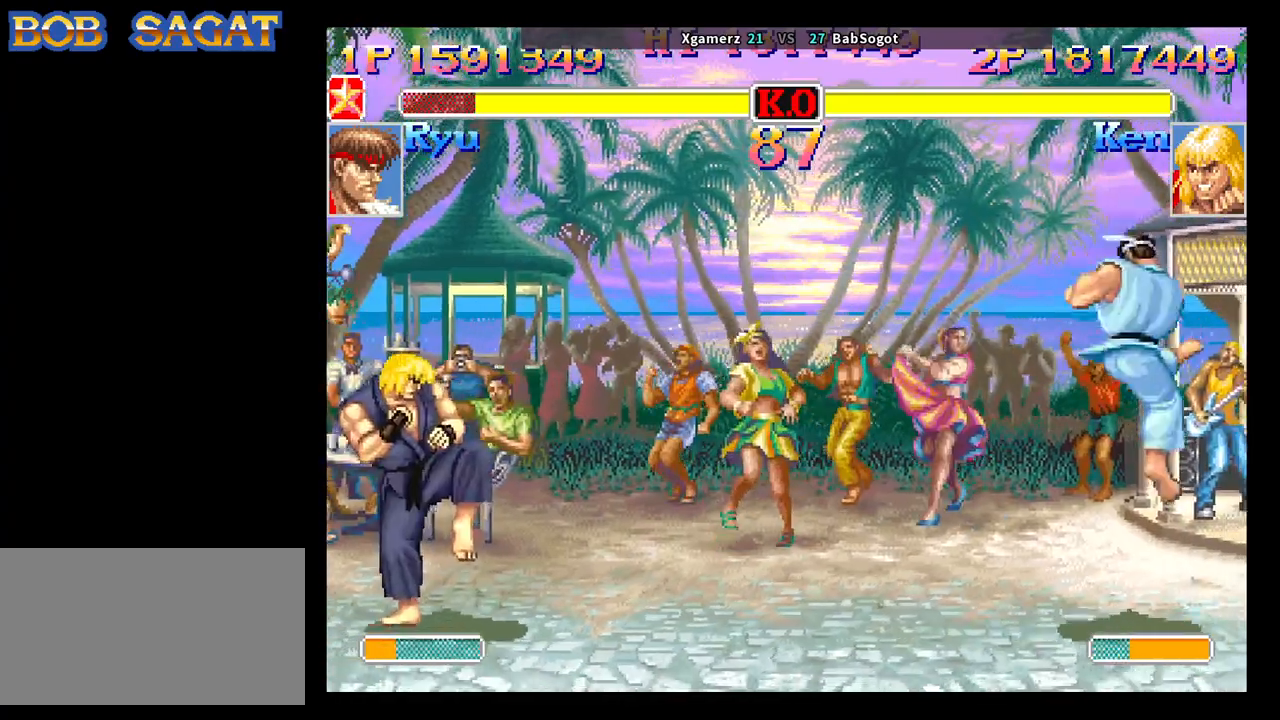
{"buttons": [], "left_stick": "center", "events": [[17, "left_stick", "down"], [117, "SQUARE", "down"], [133, "left_stick", "right"], [167, "SQUARE", "up"], [250, "left_stick", "center"]]}